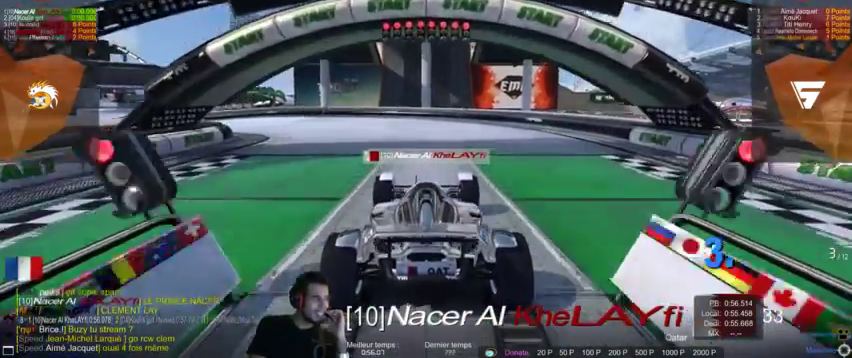
Gameplay with a controller (PlayStation layout); each line is a JSON object with the inputs held at the frame after it. "events" lists button and stick changes between this image and that frame as [ms after this image, input, new state], when the widget could be followed in between. Not read: L3 R3.
{"buttons": [], "left_stick": "center", "right_stick": "center", "events": [[67, "right_stick", "right"], [167, "right_stick", "center"]]}
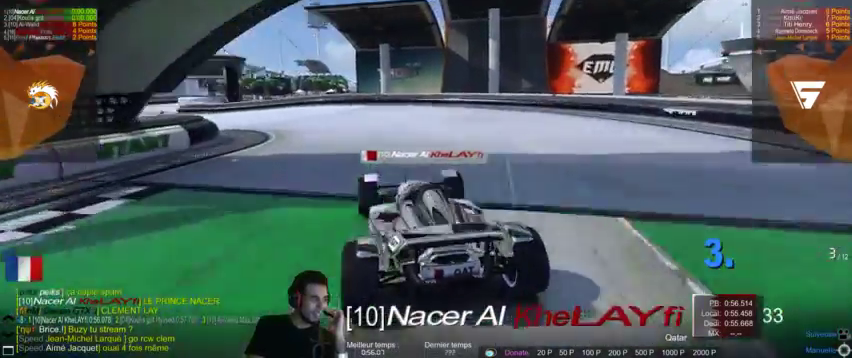
{"buttons": [], "left_stick": "center", "right_stick": "center", "events": []}
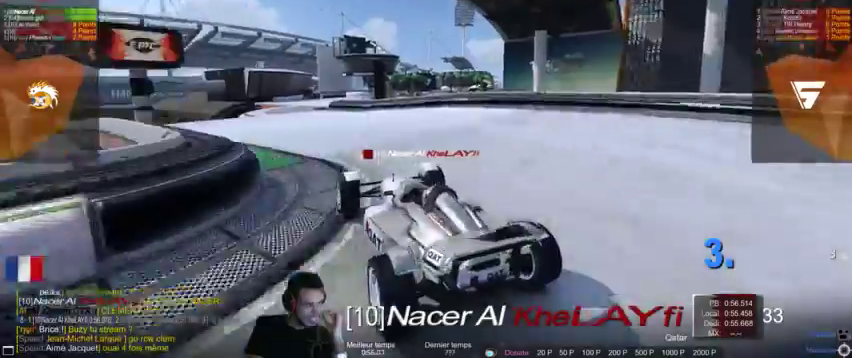
{"buttons": [], "left_stick": "center", "right_stick": "center", "events": []}
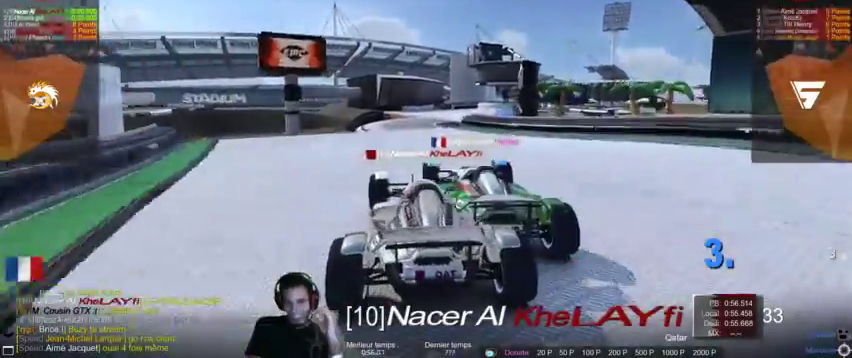
{"buttons": [], "left_stick": "center", "right_stick": "center", "events": []}
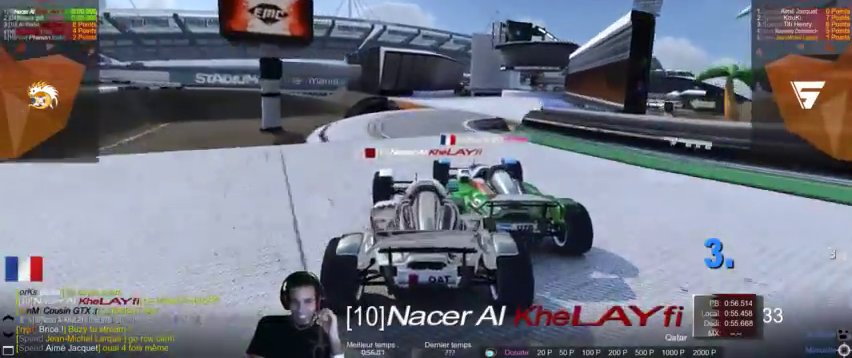
{"buttons": [], "left_stick": "center", "right_stick": "center", "events": []}
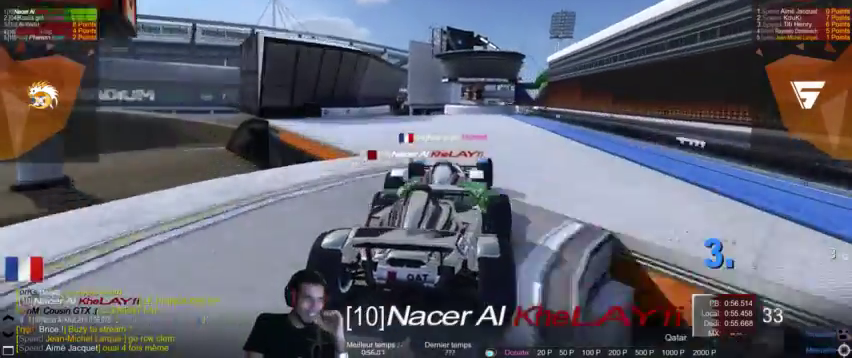
{"buttons": [], "left_stick": "center", "right_stick": "center", "events": []}
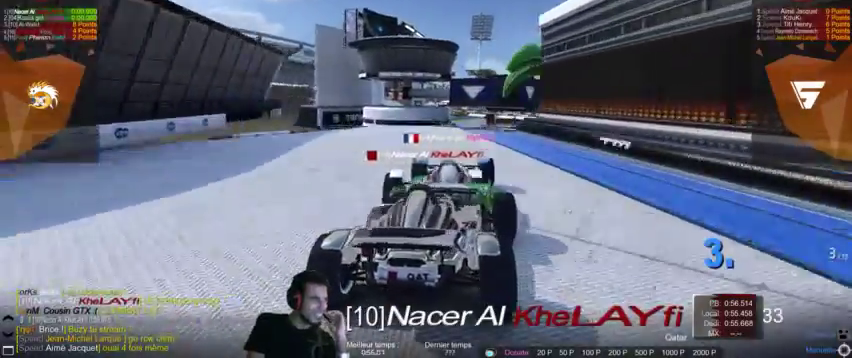
{"buttons": [], "left_stick": "center", "right_stick": "center", "events": []}
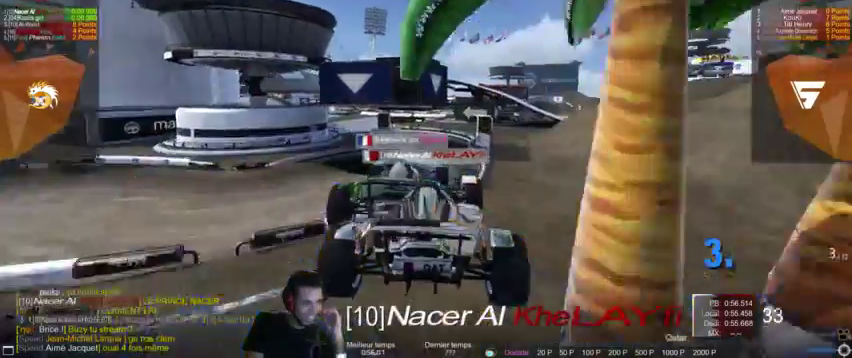
{"buttons": [], "left_stick": "left", "right_stick": "center", "events": [[133, "left_stick", "down-left"], [367, "left_stick", "left"]]}
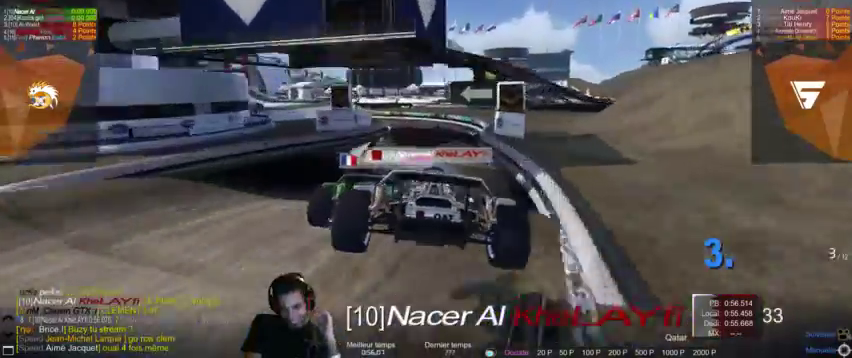
{"buttons": [], "left_stick": "center", "right_stick": "center", "events": [[167, "left_stick", "center"], [300, "right_stick", "right"], [467, "right_stick", "center"]]}
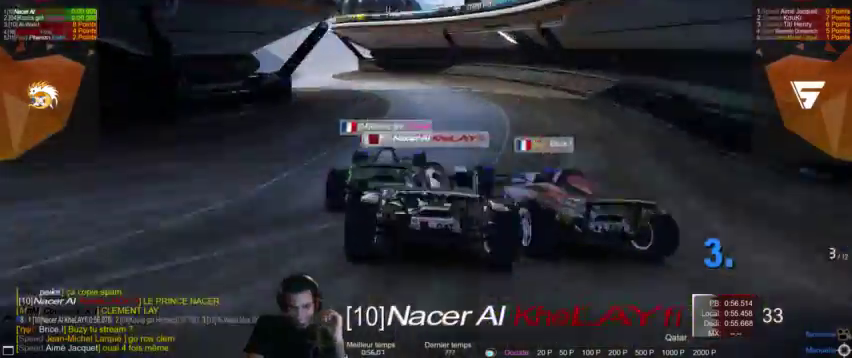
{"buttons": [], "left_stick": "center", "right_stick": "center", "events": [[100, "R2", "down"], [167, "R2", "up"]]}
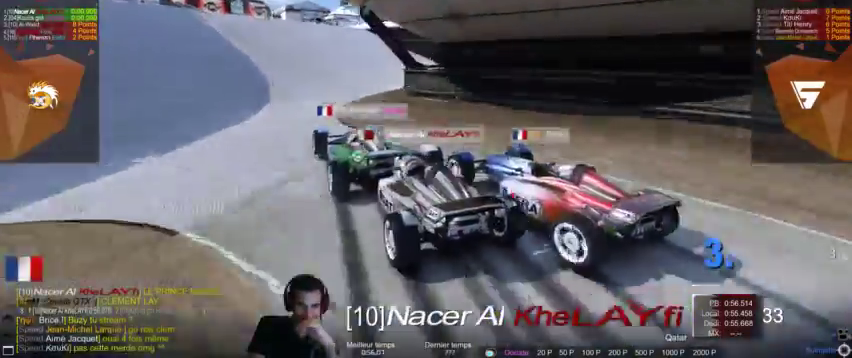
{"buttons": [], "left_stick": "center", "right_stick": "center", "events": []}
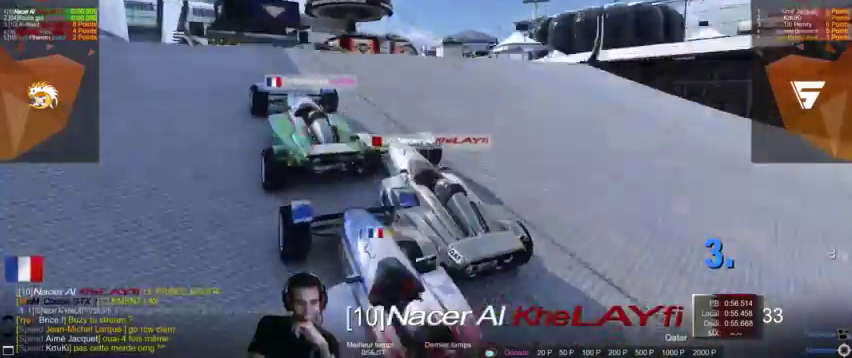
{"buttons": [], "left_stick": "center", "right_stick": "center", "events": []}